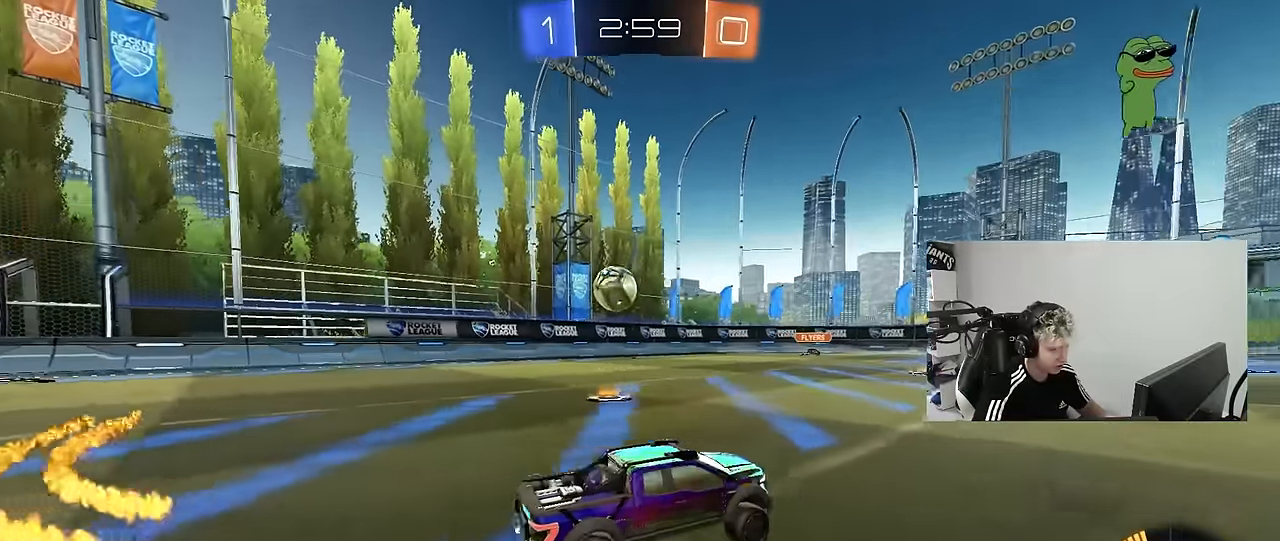
Gameplay with keyboard and mouse; each line is a JSON object with the keys and mouse buttons held at the frame after it. "events" lists presses ("down") and releases ("up") of "1", "2", "3", "4", "5", "a", "alt", "c", "caps_lock", "ctrl", "d", "e", "f", "g", "q", "r", "s", "shift", "space", "t", "tab", "v", "w", "x", "z", "mouse_left", "mouse_wheel" and "mouse_right" between this image and that frame as [ms after this image, input, new state], when the widget could be followed in between. "mouse_left", "mouse_wheel", "mouse_right" = the "left", "wheel", "right" buttons of the "mouse" list. No other keys are recorded. "wheel" means that the mouse wheel is clicked or scrolled. "mouse_move" is the direction in which the mouse moves at that frame (one of eight, or "still"), when it could be read.
{"keys": [], "mouse": ["left", "right"], "mouse_move": "still", "events": [[34, "s", "down"], [217, "mouse_right", "down"], [400, "mouse_left", "down"], [450, "a", "up"], [450, "mouse_right", "up"], [450, "s", "up"], [500, "mouse_right", "down"]]}
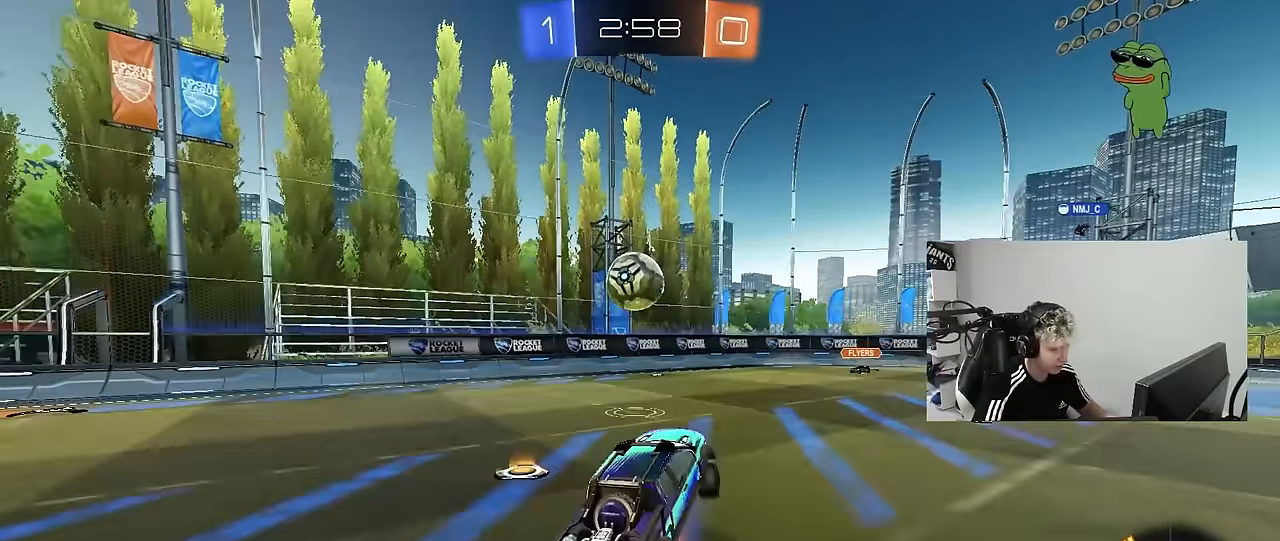
{"keys": ["w"], "mouse": ["left"], "mouse_move": "still", "events": [[50, "s", "down"], [100, "d", "down"], [100, "shift", "down"], [134, "s", "up"], [184, "mouse_right", "up"], [184, "shift", "up"], [284, "w", "down"], [367, "a", "down"], [367, "d", "up"], [467, "a", "up"]]}
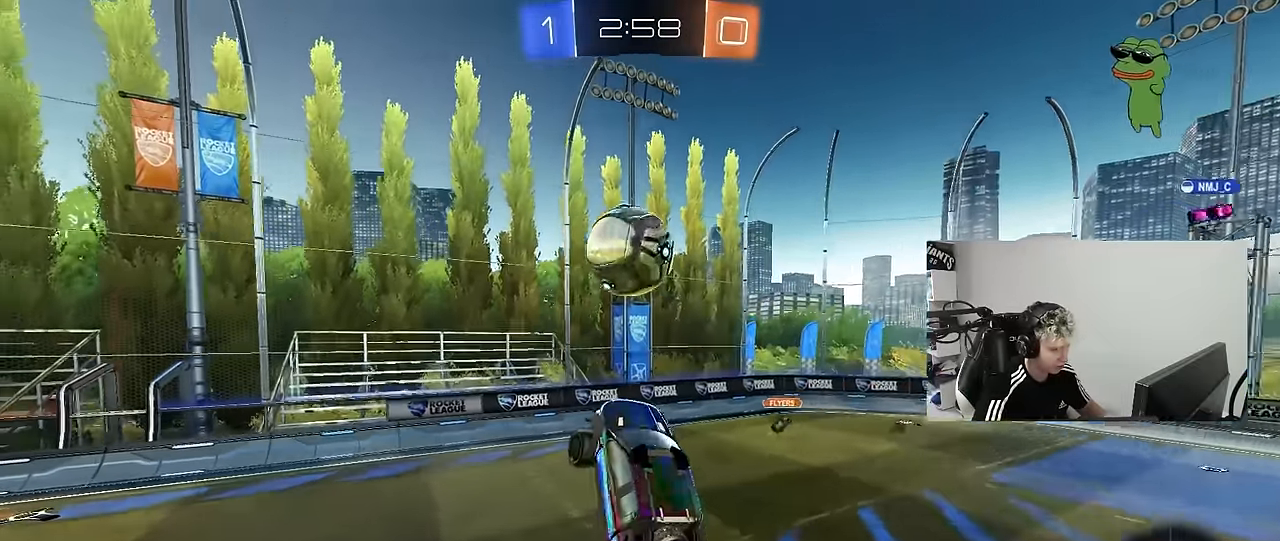
{"keys": ["a", "s", "shift"], "mouse": ["left"], "mouse_move": "still", "events": [[17, "w", "up"], [150, "mouse_left", "up"], [300, "mouse_left", "down"], [350, "a", "down"], [350, "s", "down"], [484, "shift", "down"]]}
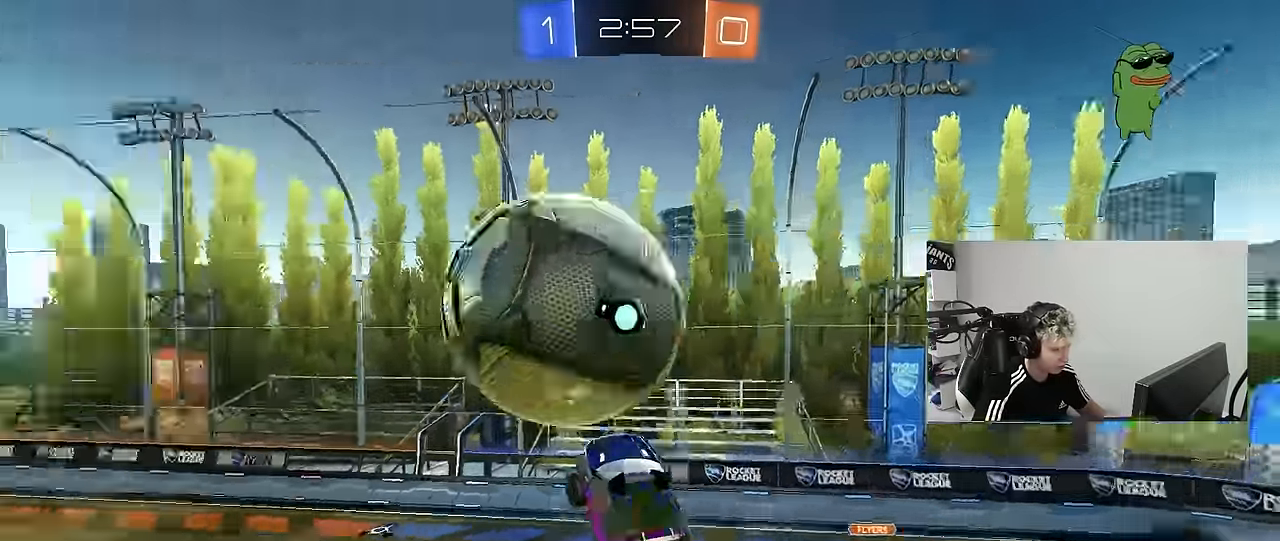
{"keys": ["a", "s", "shift"], "mouse": [], "mouse_move": "still", "events": [[134, "mouse_left", "up"]]}
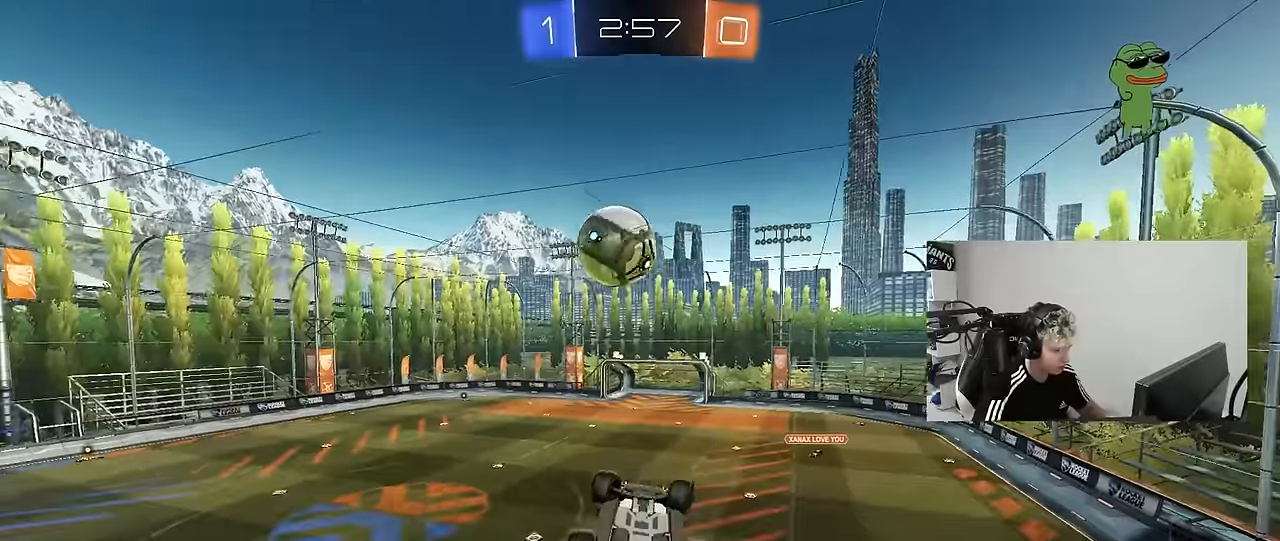
{"keys": ["d", "shift"], "mouse": [], "mouse_move": "still", "events": [[184, "shift", "up"], [234, "a", "up"], [284, "d", "down"], [367, "shift", "down"], [417, "s", "up"]]}
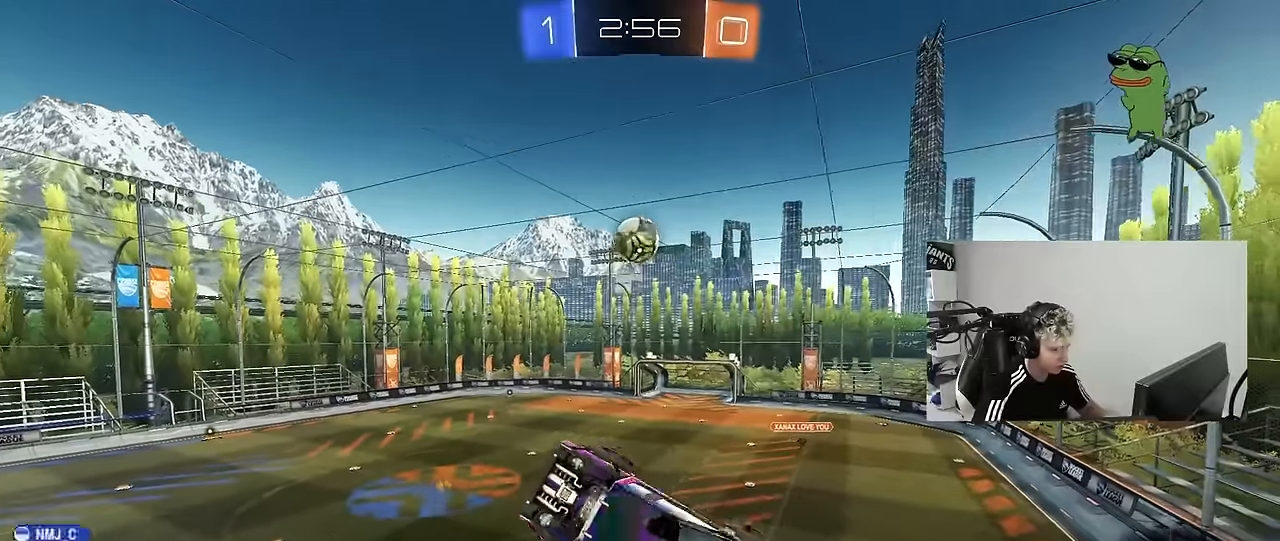
{"keys": [], "mouse": ["left"], "mouse_move": "still", "events": [[17, "shift", "up"], [150, "d", "up"], [150, "w", "down"], [200, "a", "down"], [250, "shift", "down"], [434, "shift", "up"], [434, "w", "up"], [484, "a", "up"], [484, "mouse_left", "down"]]}
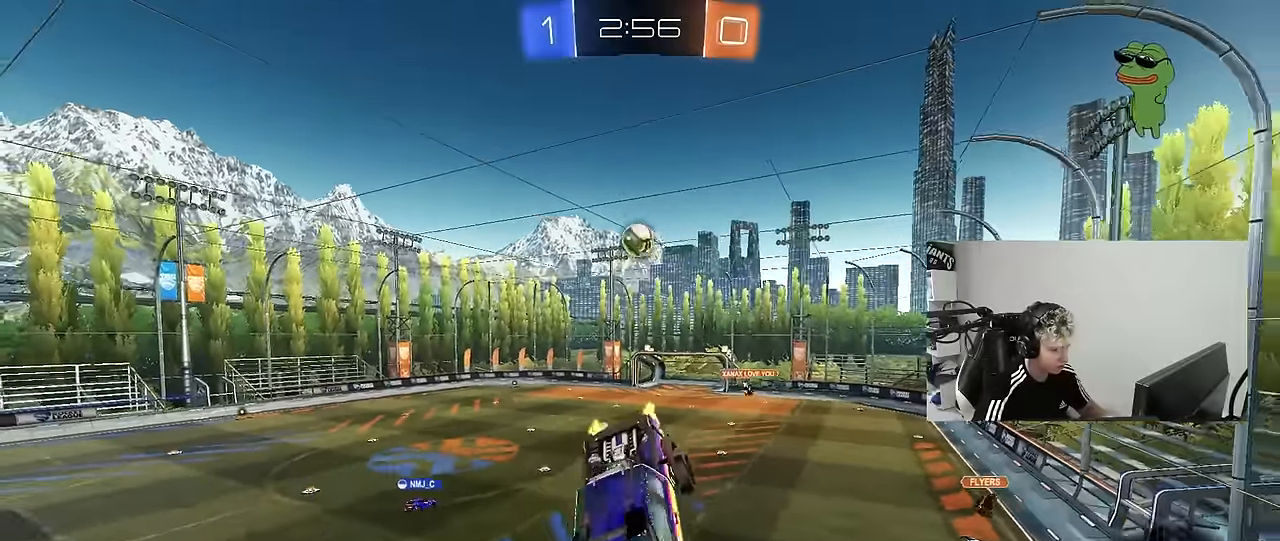
{"keys": ["d"], "mouse": [], "mouse_move": "still", "events": [[84, "space", "down"], [267, "mouse_left", "up"], [267, "s", "down"], [267, "space", "up"], [367, "a", "down"], [450, "a", "up"], [450, "s", "up"], [500, "d", "down"]]}
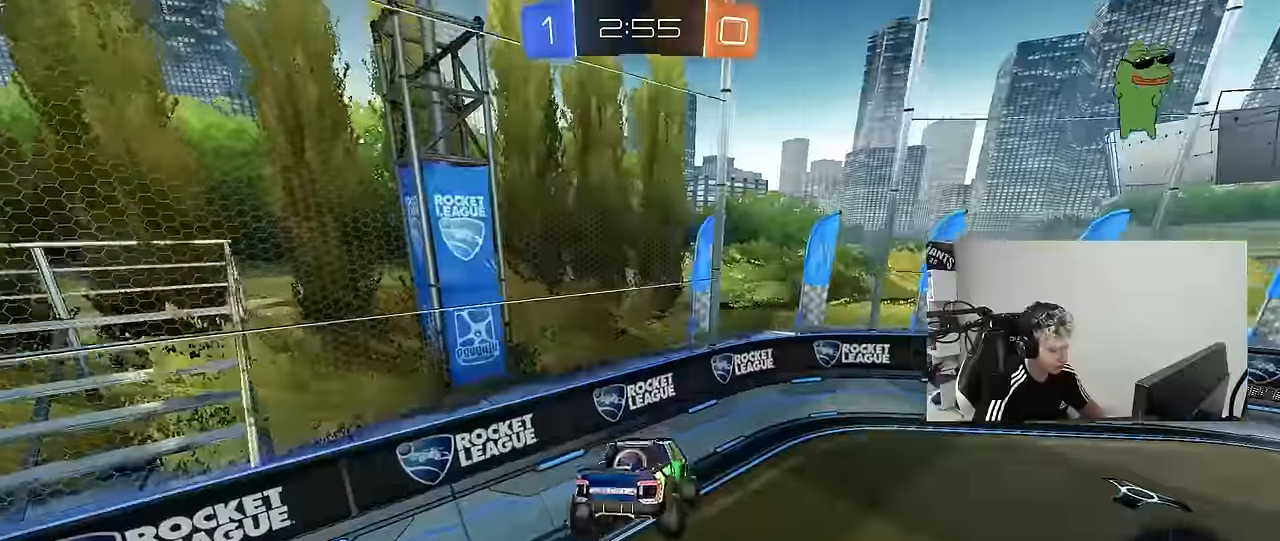
{"keys": ["d", "w"], "mouse": [], "mouse_move": "up-right", "events": [[134, "w", "down"], [184, "space", "down"], [234, "d", "up"], [284, "w", "up"], [367, "space", "up"], [367, "w", "down"], [417, "d", "down"]]}
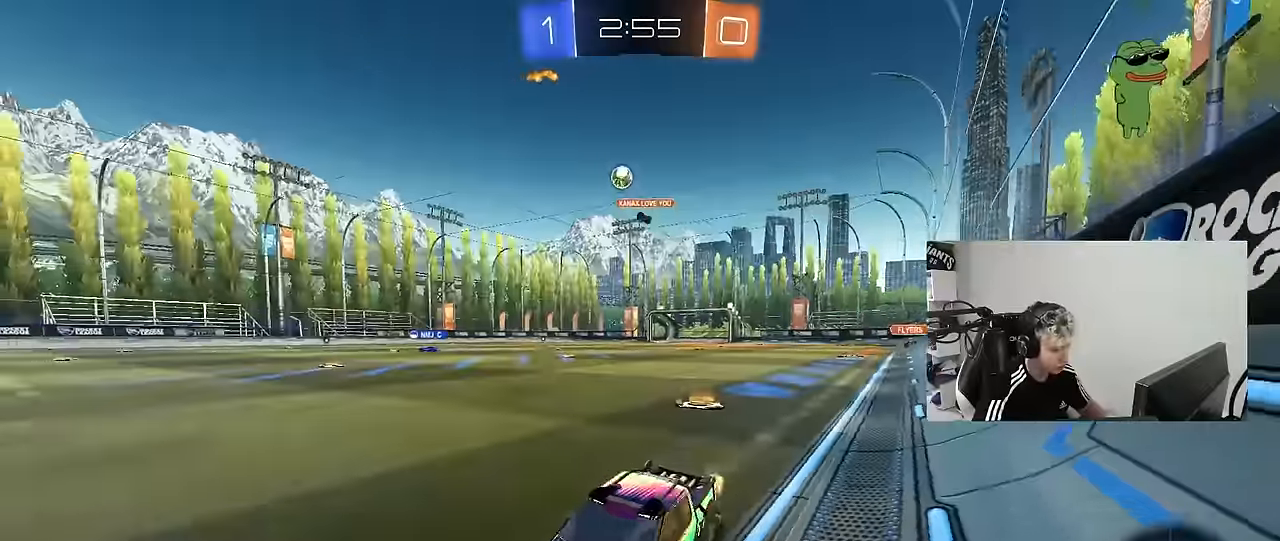
{"keys": ["d", "w"], "mouse": [], "mouse_move": "still", "events": []}
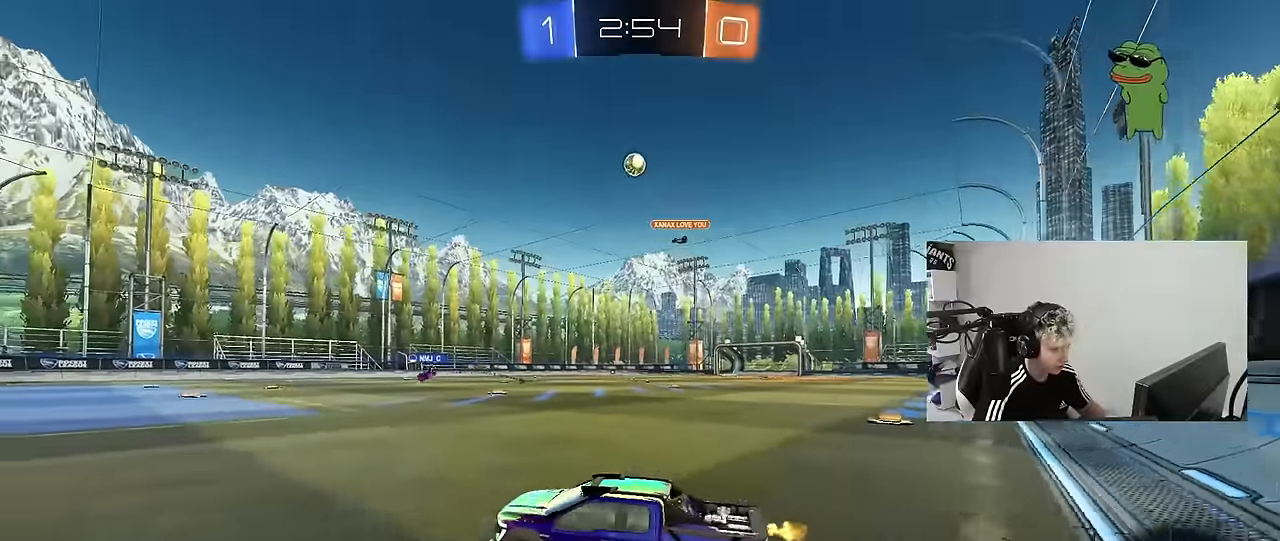
{"keys": ["a", "s", "shift", "space"], "mouse": [], "mouse_move": "still", "events": [[34, "mouse_right", "down"], [84, "d", "up"], [84, "mouse_left", "down"], [84, "space", "down"], [117, "a", "down"], [117, "mouse_right", "up"], [117, "shift", "down"], [167, "mouse_right", "down"], [217, "mouse_left", "up"], [217, "space", "up"], [267, "s", "down"], [267, "w", "up"], [350, "mouse_right", "up"], [400, "space", "down"]]}
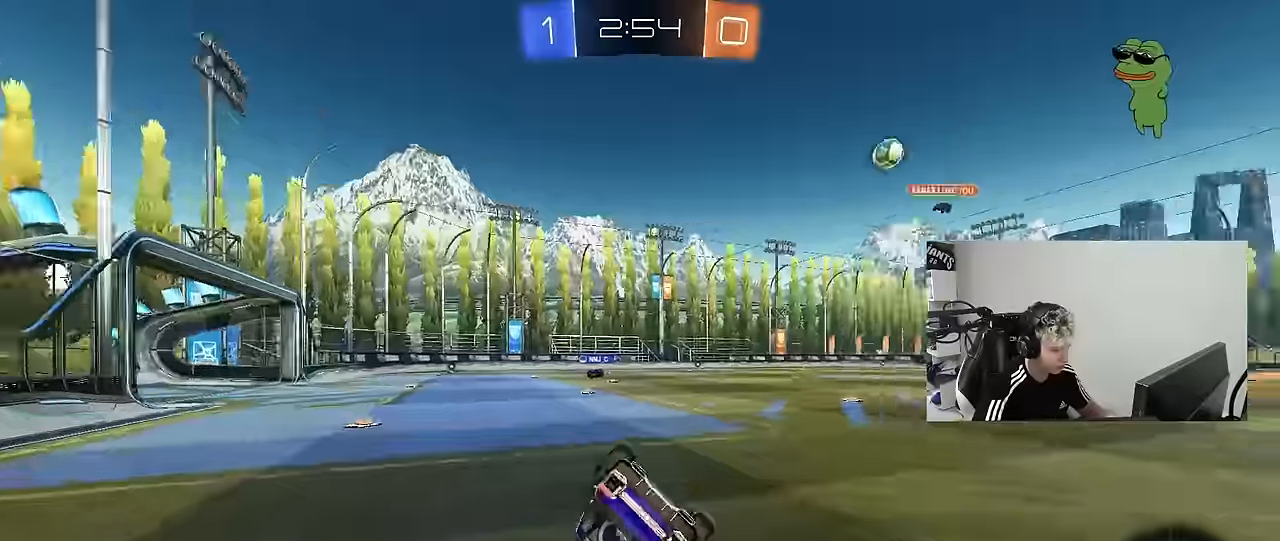
{"keys": [], "mouse": [], "mouse_move": "still", "events": [[100, "s", "up"], [100, "space", "up"], [234, "s", "down"], [417, "a", "up"], [417, "s", "up"], [417, "shift", "up"]]}
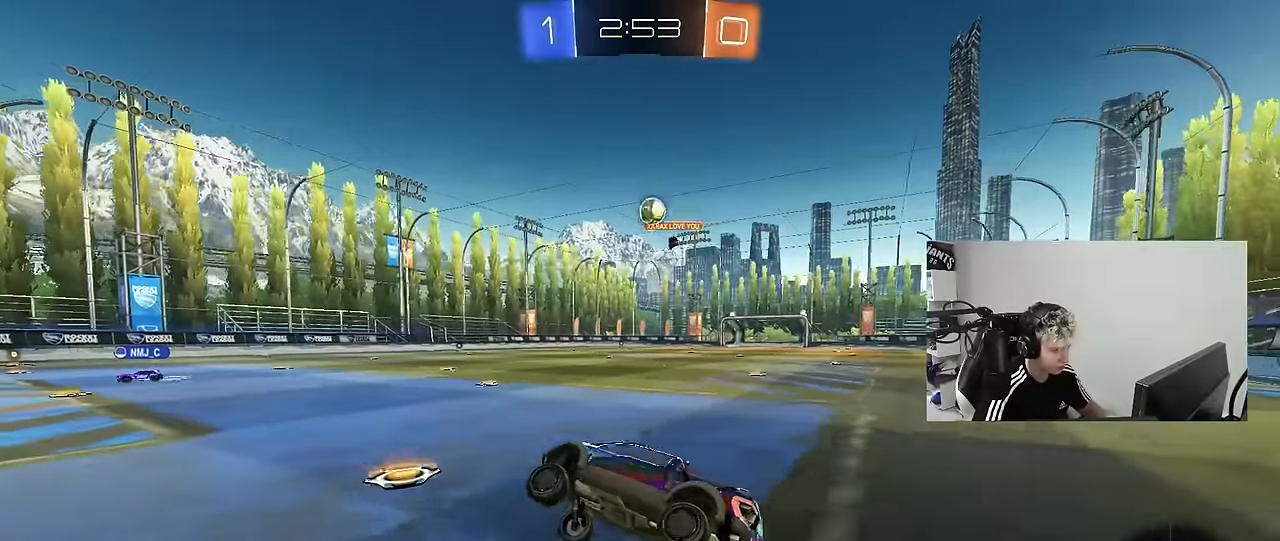
{"keys": ["d"], "mouse": [], "mouse_move": "still", "events": [[350, "w", "down"], [384, "d", "down"], [384, "w", "up"]]}
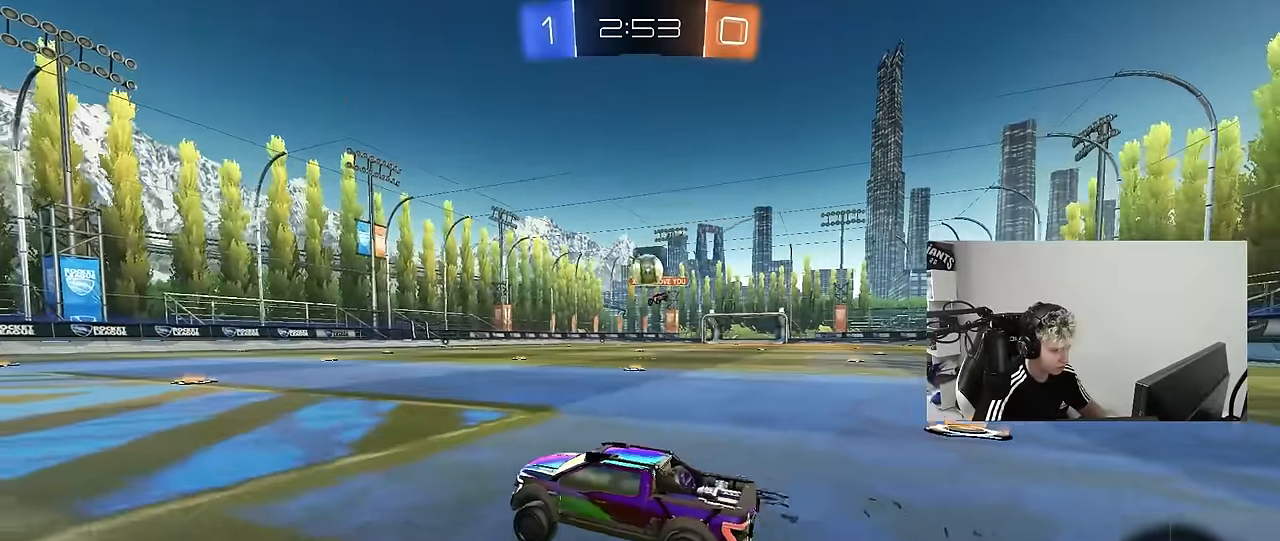
{"keys": ["w"], "mouse": [], "mouse_move": "still", "events": [[84, "d", "up"], [217, "a", "down"], [367, "a", "up"], [450, "w", "down"]]}
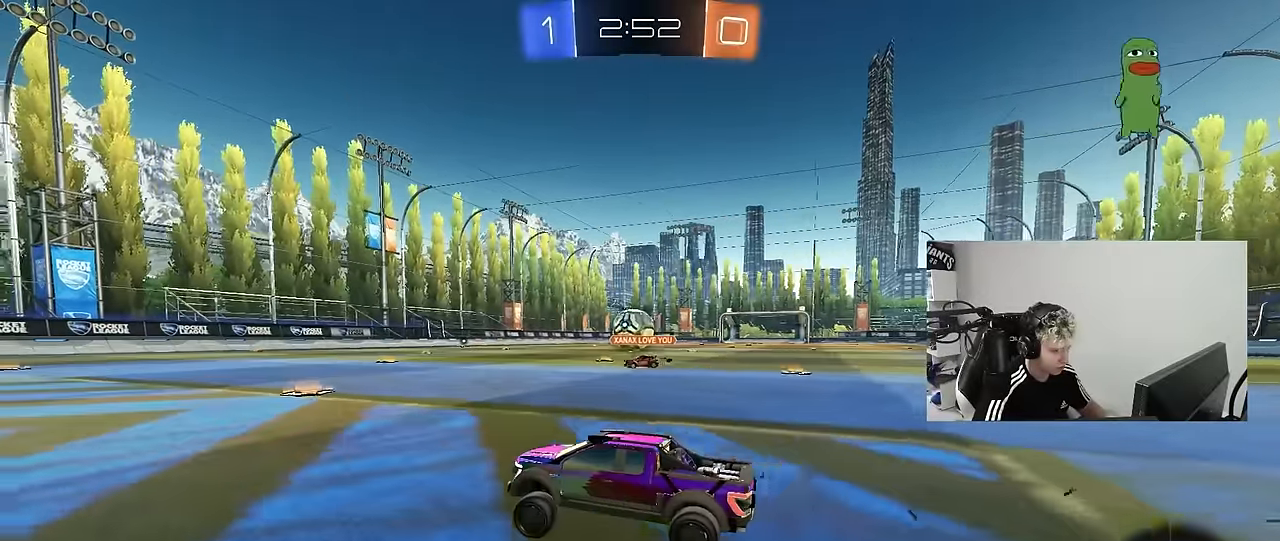
{"keys": ["a", "w"], "mouse": ["left"], "mouse_move": "down-left", "events": [[134, "d", "down"], [284, "mouse_left", "down"], [417, "a", "down"], [417, "d", "up"]]}
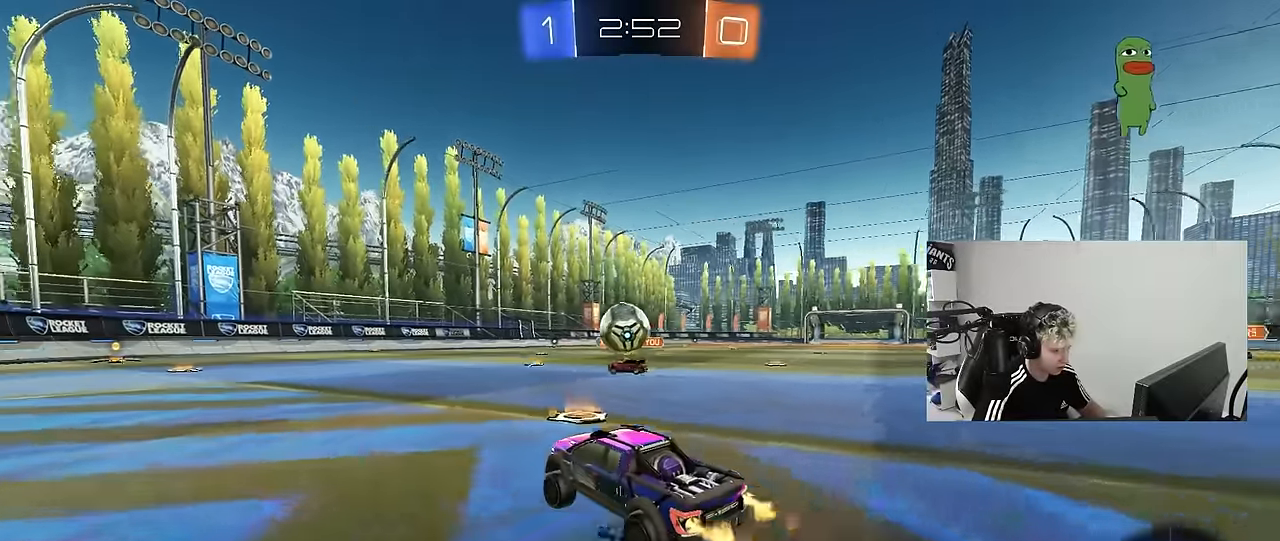
{"keys": ["a", "shift", "w"], "mouse": ["right"], "mouse_move": "up", "events": [[17, "a", "up"], [100, "d", "down"], [150, "d", "up"], [150, "w", "up"], [200, "mouse_right", "down"], [250, "s", "down"], [300, "a", "down"], [350, "mouse_left", "up"], [350, "mouse_right", "up"], [350, "s", "up"], [384, "a", "up"], [384, "shift", "down"], [434, "a", "down"], [434, "w", "down"], [484, "mouse_right", "down"]]}
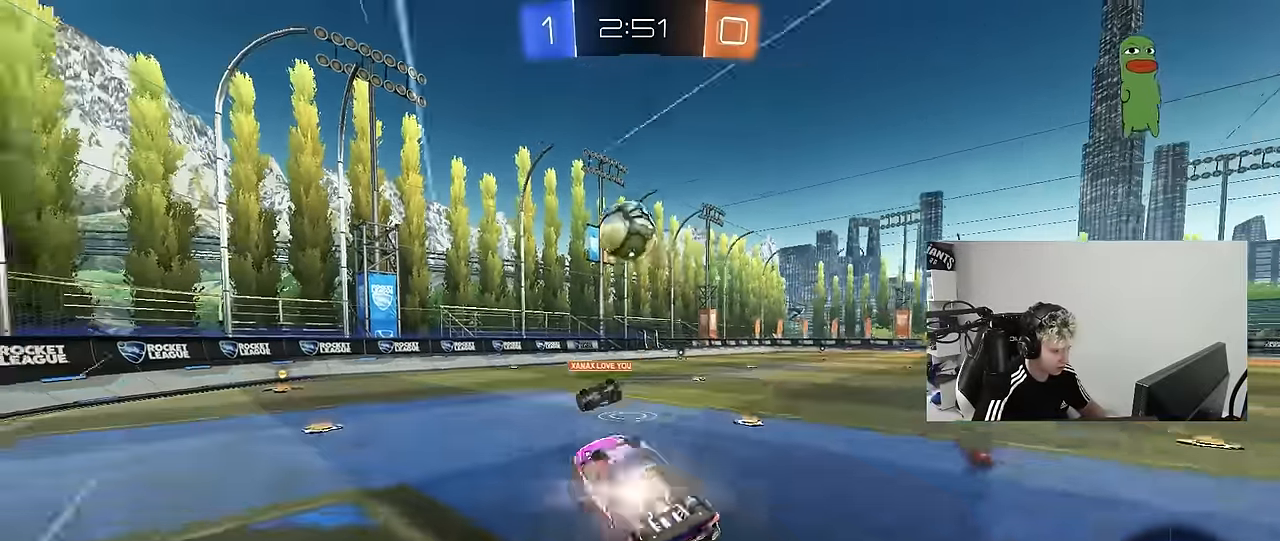
{"keys": ["a", "shift"], "mouse": [], "mouse_move": "still", "events": [[84, "s", "down"], [84, "w", "up"], [167, "mouse_right", "up"], [167, "space", "down"], [317, "space", "up"], [450, "s", "up"]]}
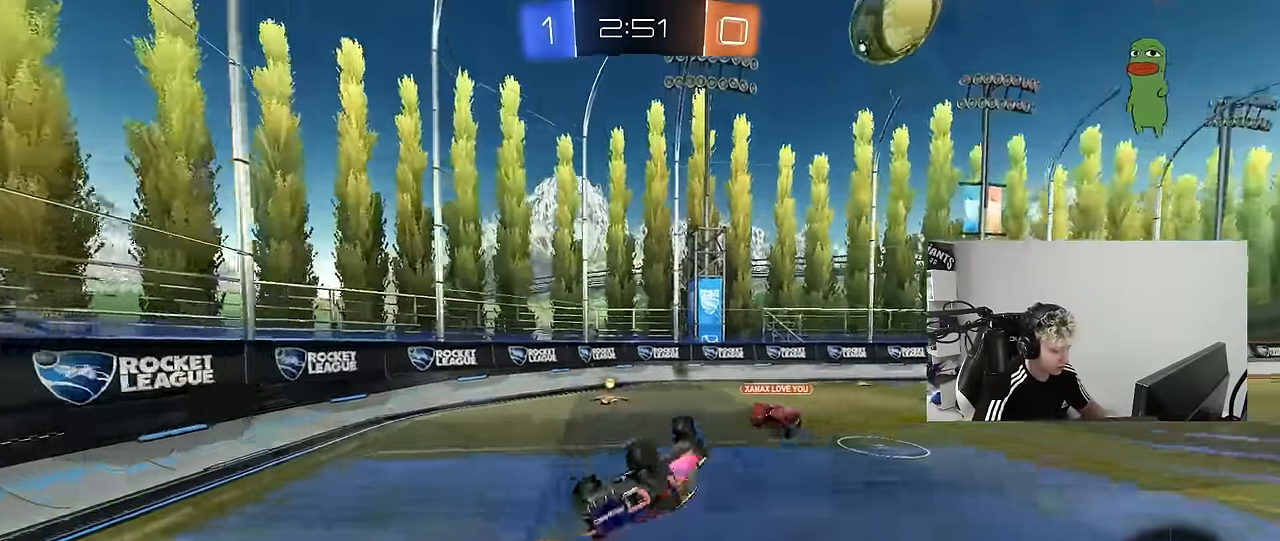
{"keys": [], "mouse": [], "mouse_move": "still", "events": [[50, "s", "down"], [184, "s", "up"], [284, "shift", "up"], [334, "w", "down"], [367, "a", "up"], [467, "w", "up"]]}
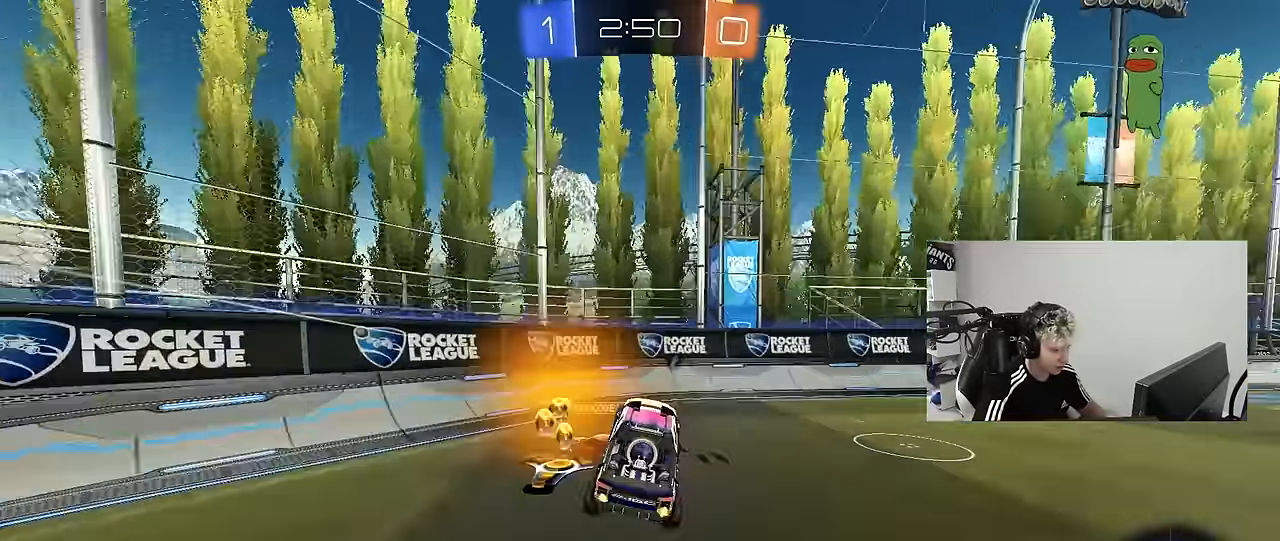
{"keys": ["w"], "mouse": [], "mouse_move": "still", "events": [[17, "d", "down"], [67, "d", "up"], [117, "a", "down"], [150, "w", "down"], [350, "a", "up"], [384, "d", "down"], [384, "space", "down"], [484, "d", "up"], [484, "space", "up"]]}
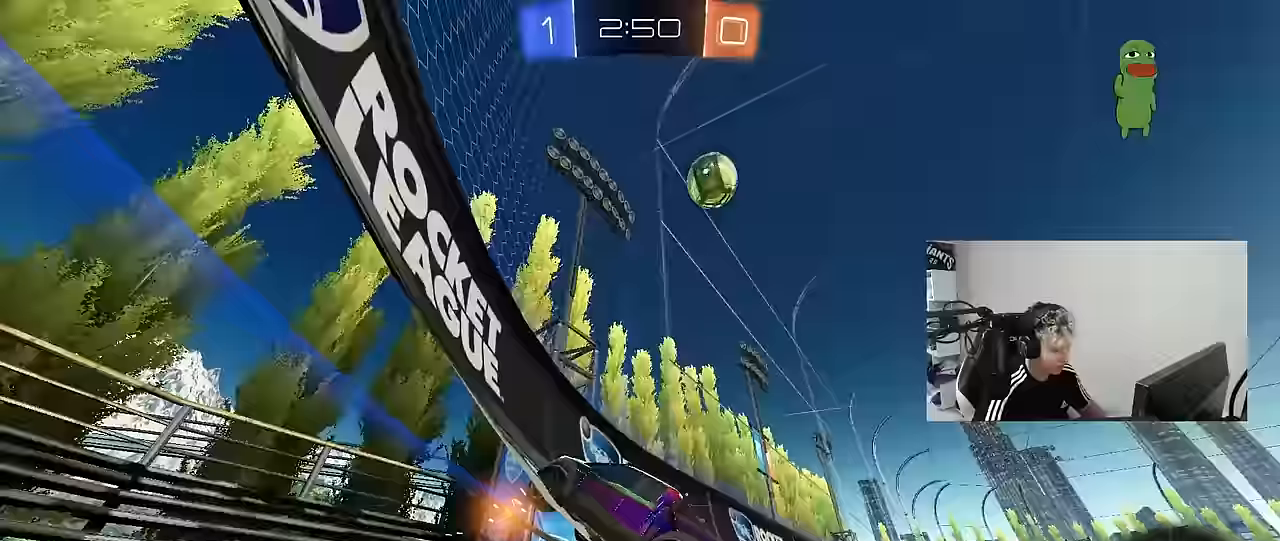
{"keys": ["a", "w"], "mouse": [], "mouse_move": "still", "events": [[34, "a", "down"], [84, "shift", "down"], [267, "shift", "up"]]}
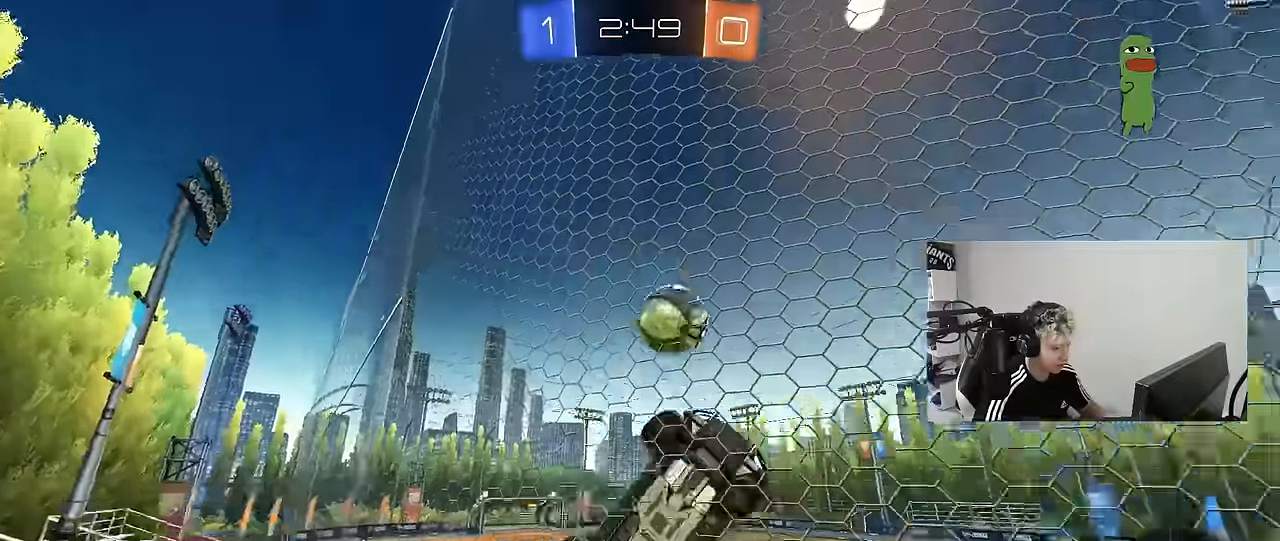
{"keys": ["w"], "mouse": [], "mouse_move": "still", "events": [[467, "a", "up"]]}
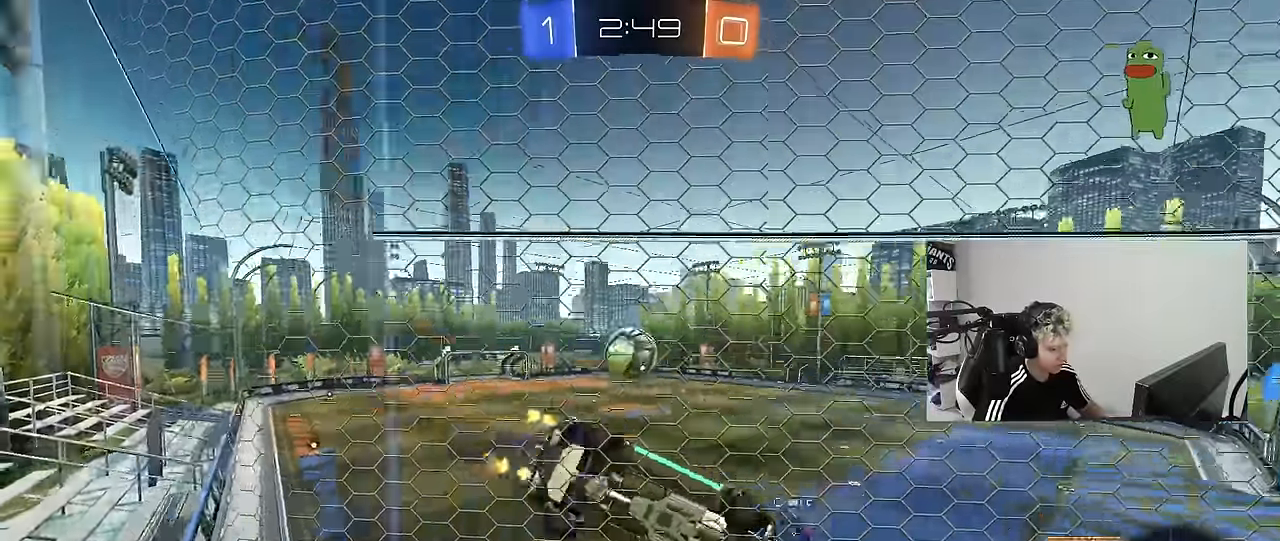
{"keys": ["a", "w"], "mouse": [], "mouse_move": "still", "events": [[67, "a", "down"], [250, "a", "up"], [384, "a", "down"]]}
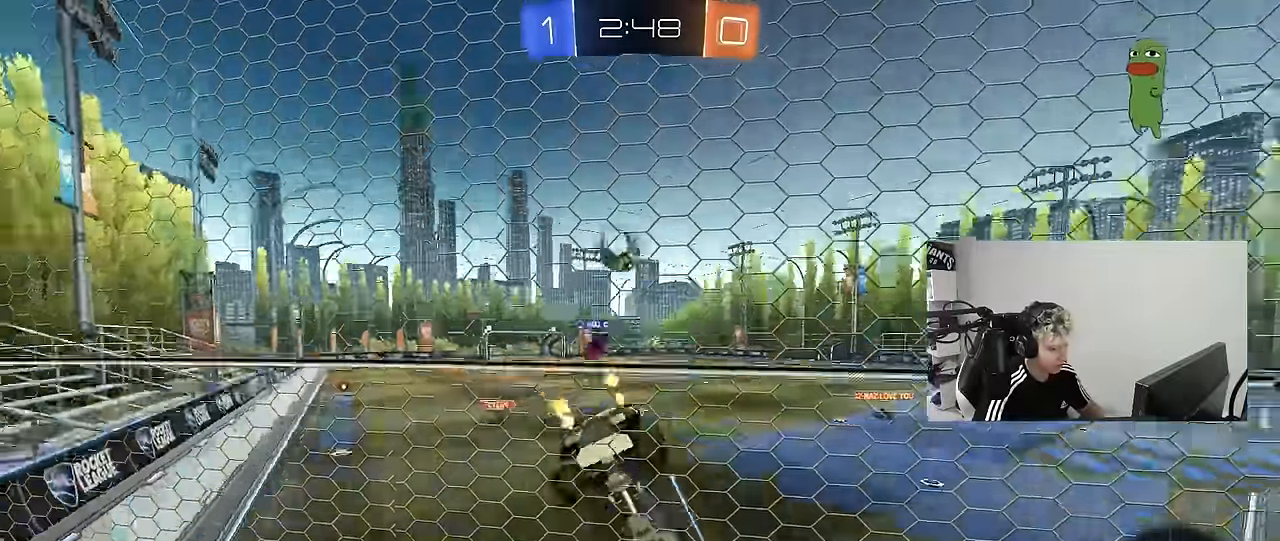
{"keys": ["a", "w"], "mouse": [], "mouse_move": "still", "events": [[117, "a", "up"], [217, "a", "down"]]}
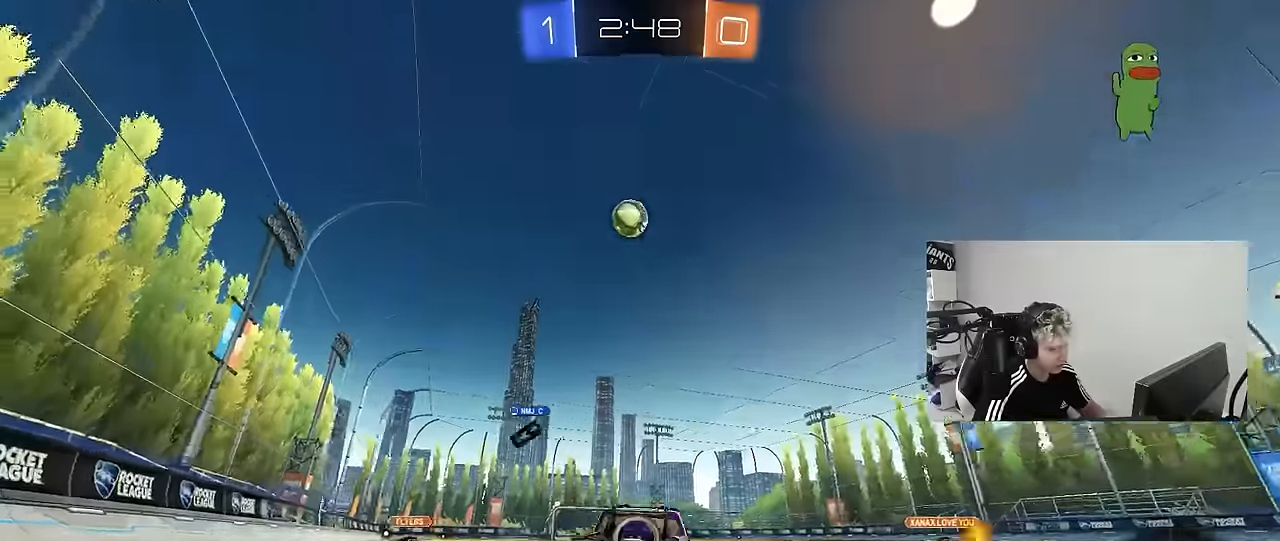
{"keys": ["d", "s"], "mouse": ["right"], "mouse_move": "down-left", "events": [[83, "a", "up"], [133, "w", "up"], [333, "mouse_right", "down"], [417, "s", "down"], [467, "d", "down"]]}
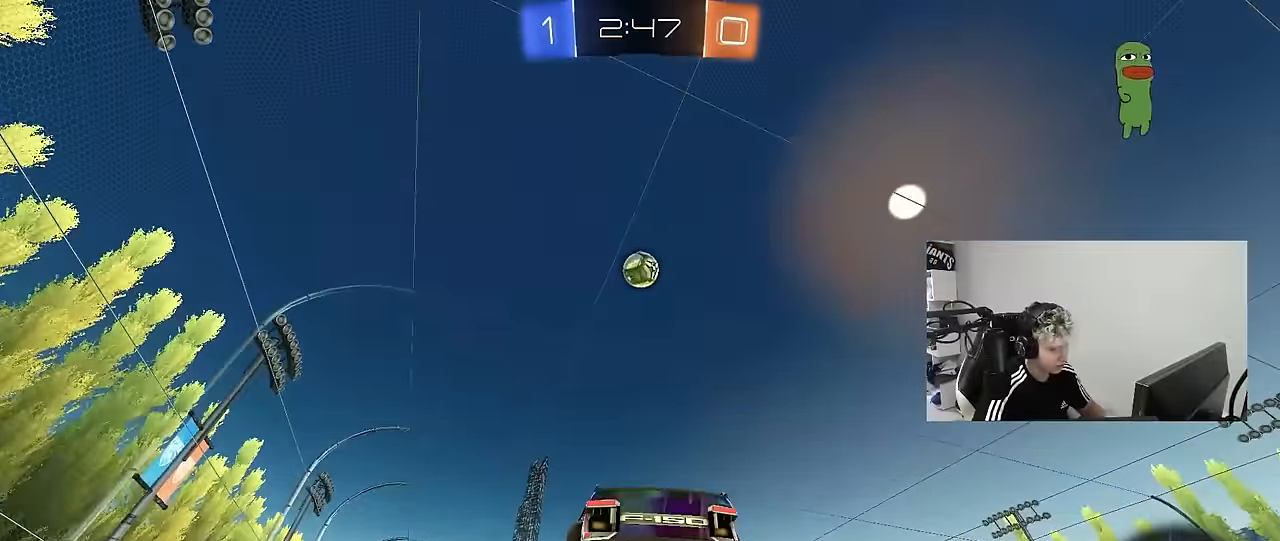
{"keys": ["d", "w"], "mouse": ["left"], "mouse_move": "still", "events": [[67, "d", "up"], [67, "mouse_right", "up"], [67, "s", "up"], [117, "mouse_right", "down"], [150, "a", "down"], [150, "s", "down"], [200, "mouse_left", "down"], [300, "a", "up"], [300, "mouse_left", "up"], [300, "mouse_right", "up"], [300, "s", "up"], [383, "mouse_left", "down"], [433, "d", "down"], [433, "w", "down"]]}
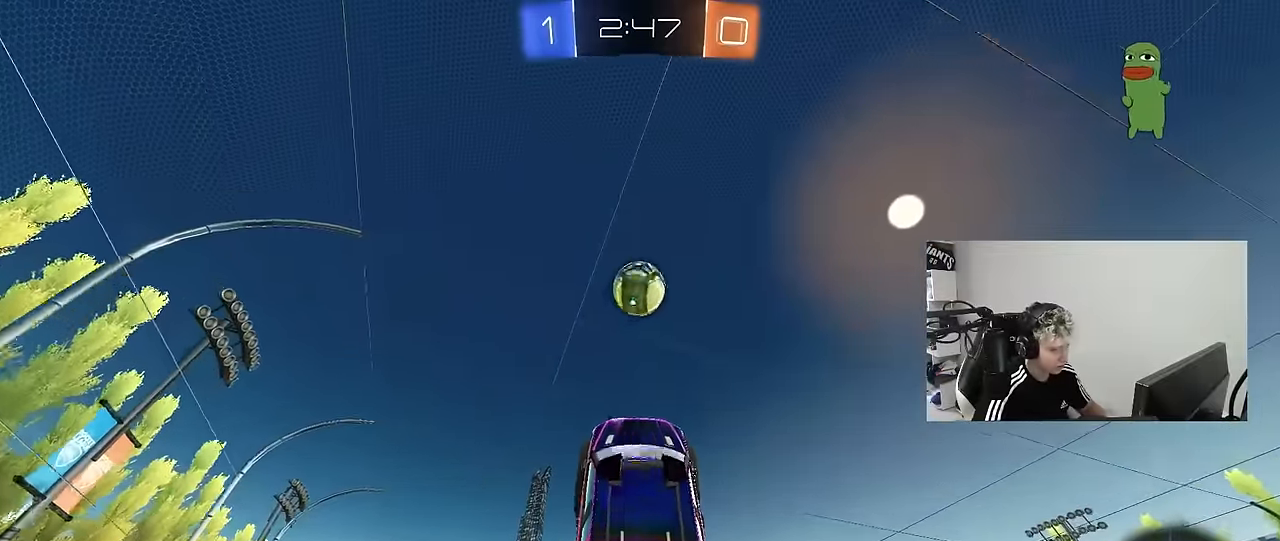
{"keys": ["a", "d", "s"], "mouse": ["left"], "mouse_move": "right", "events": [[33, "a", "down"], [33, "d", "up"], [33, "mouse_left", "up"], [117, "mouse_left", "down"], [217, "a", "up"], [217, "d", "down"], [367, "w", "up"], [500, "a", "down"], [500, "s", "down"]]}
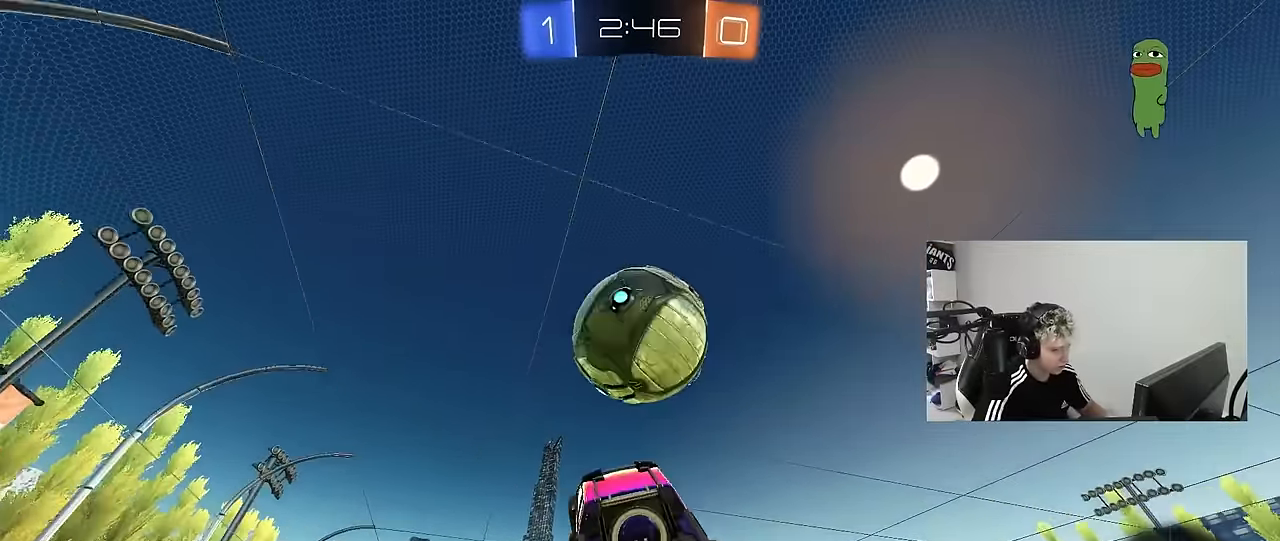
{"keys": ["d", "shift", "space"], "mouse": [], "mouse_move": "still", "events": [[50, "d", "up"], [183, "a", "up"], [183, "mouse_left", "up"], [183, "s", "up"], [333, "d", "down"], [383, "shift", "down"], [417, "space", "down"]]}
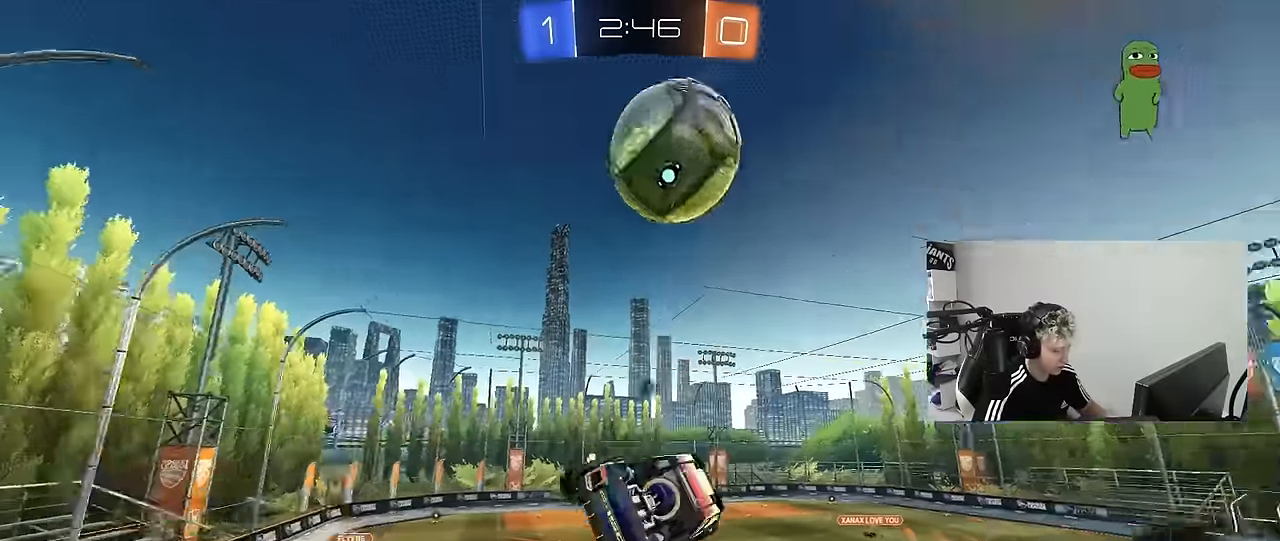
{"keys": ["d", "shift", "space"], "mouse": [], "mouse_move": "up-right", "events": [[17, "s", "down"], [117, "space", "up"], [150, "s", "up"], [483, "space", "down"]]}
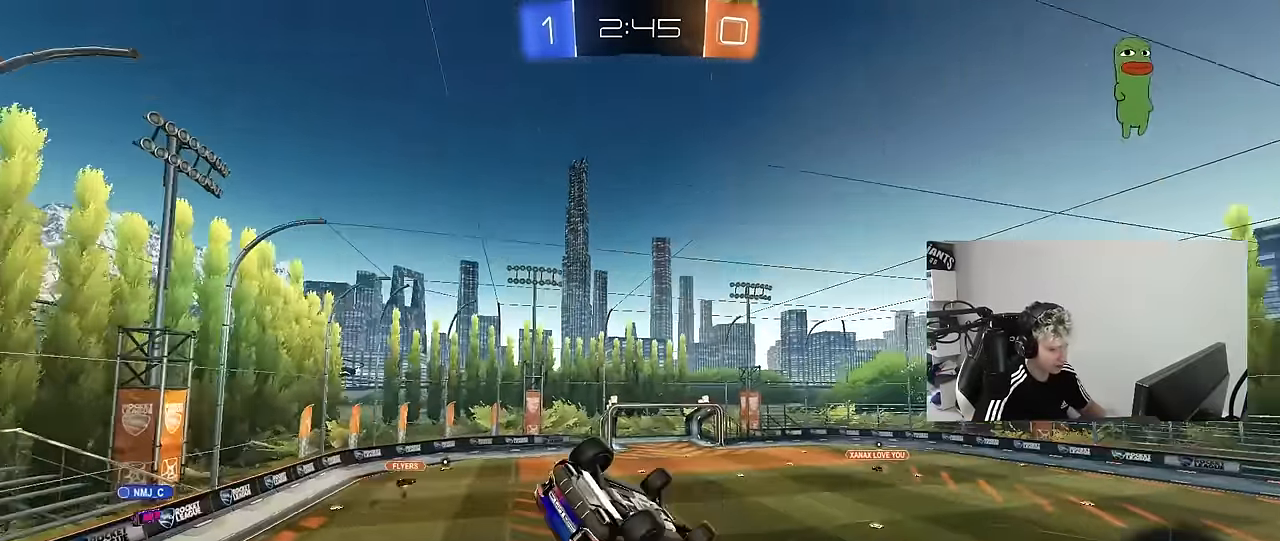
{"keys": ["d", "shift", "space"], "mouse": [], "mouse_move": "still", "events": [[133, "d", "up"], [133, "s", "down"], [167, "space", "up"], [217, "shift", "up"], [267, "s", "up"], [367, "space", "down"], [450, "shift", "down"], [500, "d", "down"]]}
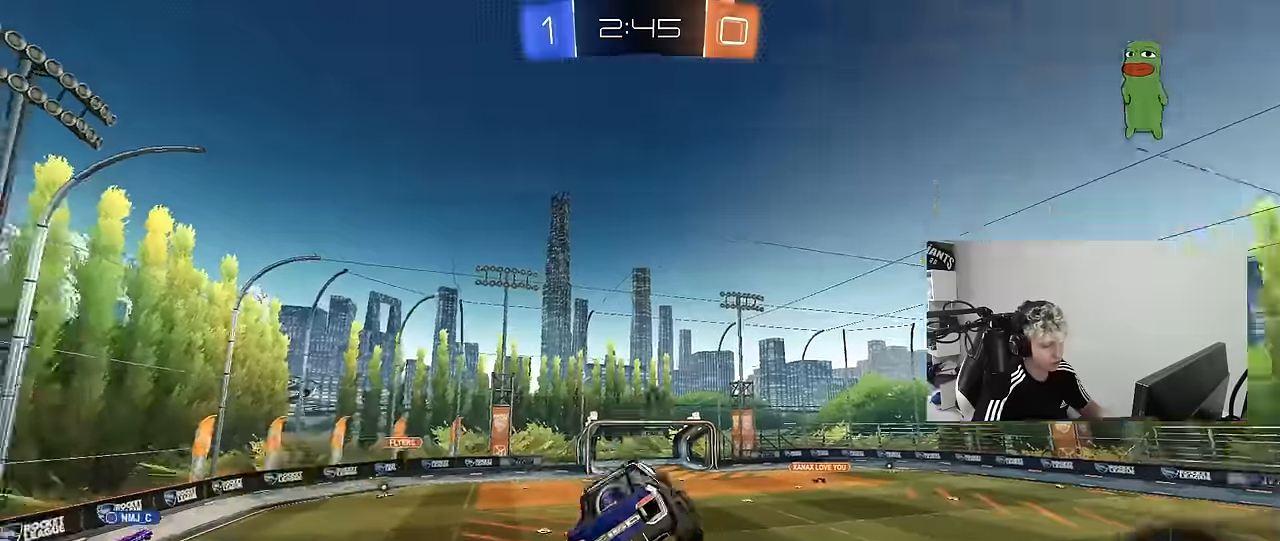
{"keys": ["space"], "mouse": [], "mouse_move": "still", "events": [[50, "space", "up"], [83, "d", "up"], [83, "shift", "up"], [183, "a", "down"], [183, "shift", "down"], [283, "a", "up"], [283, "shift", "up"], [416, "space", "down"]]}
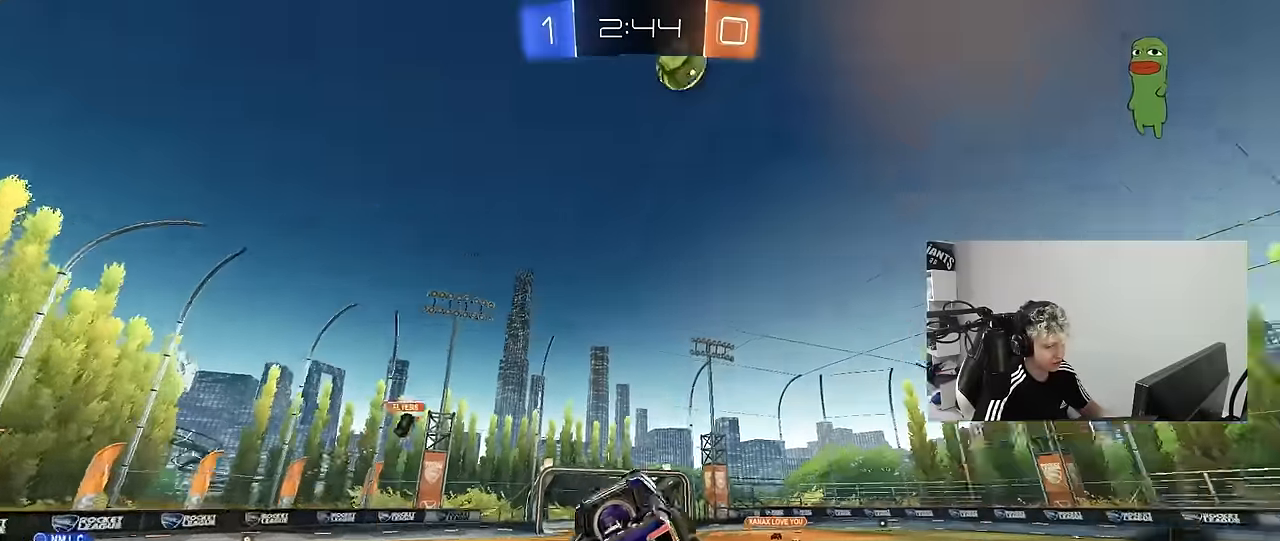
{"keys": ["d", "w"], "mouse": [], "mouse_move": "still", "events": [[116, "space", "up"], [116, "w", "down"], [250, "d", "down"]]}